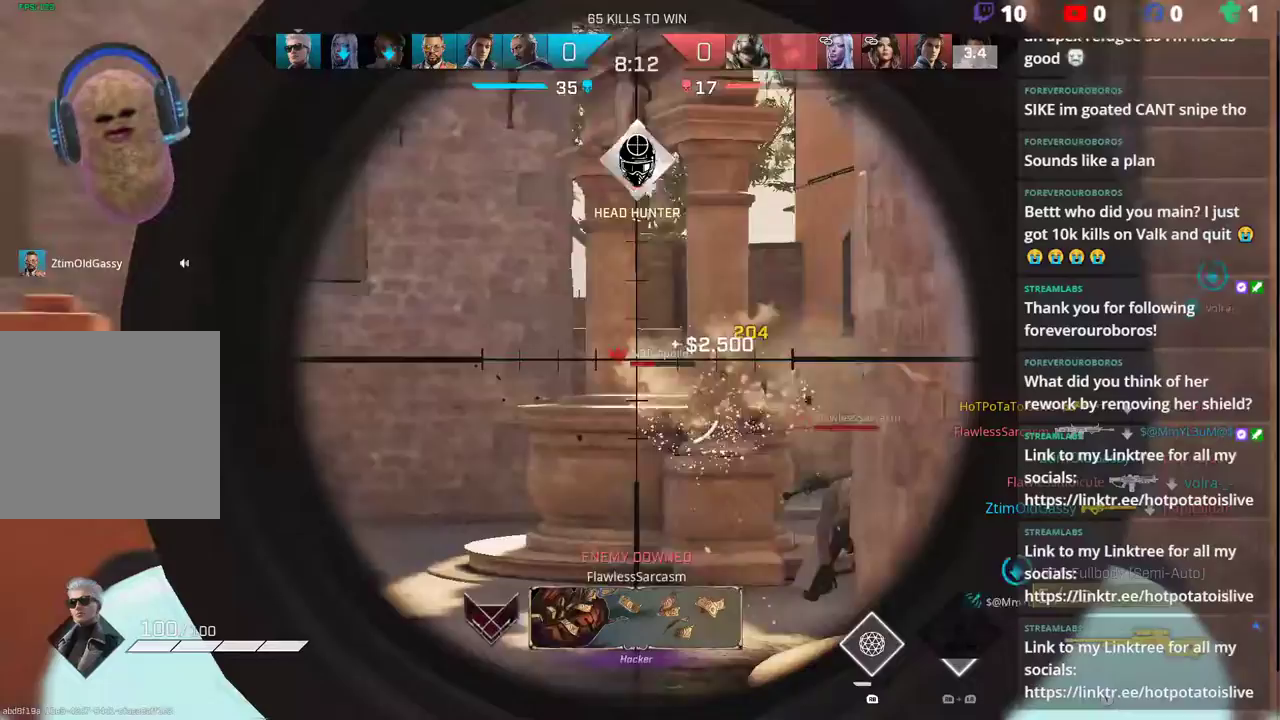
Gameplay with a controller (Xbox layout); each line is a JSON object with the inputs held at the frame after it. "events" lists button and stick changes between this image and that frame as [ms after this image, input, new state], when the widget could be followed in between.
{"buttons": ["L2"], "left_stick": "up-right", "right_stick": "center", "events": [[117, "left_stick", "up-left"], [250, "right_stick", "center"], [467, "left_stick", "up-right"]]}
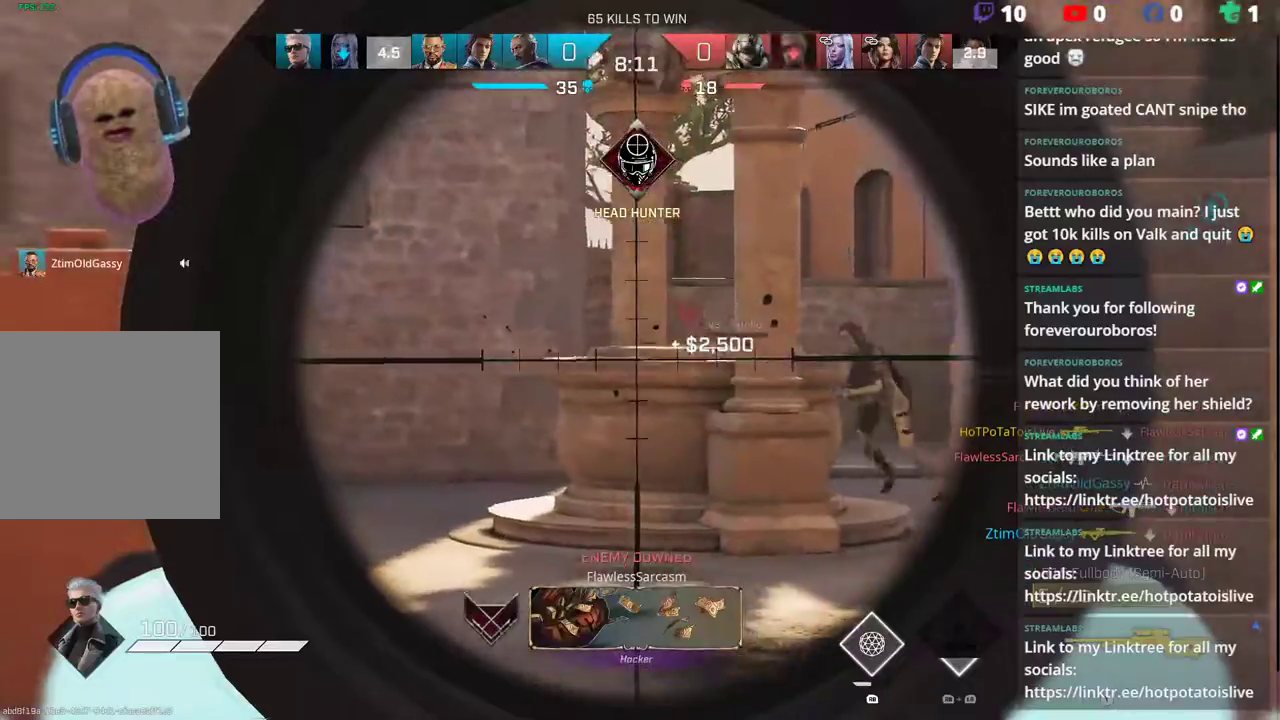
{"buttons": ["L2"], "left_stick": "up-right", "right_stick": "up-right", "events": [[67, "right_stick", "right"], [200, "left_stick", "left"], [383, "left_stick", "right"], [483, "left_stick", "up-right"], [500, "right_stick", "up-right"]]}
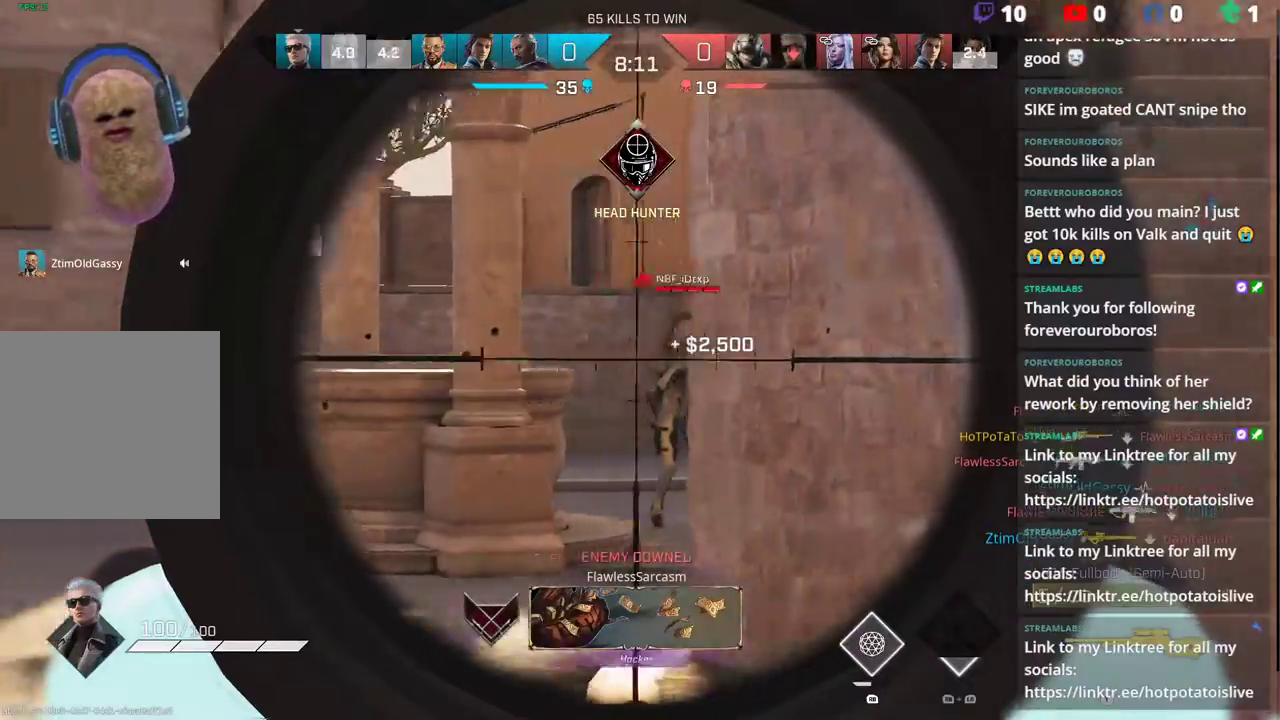
{"buttons": ["L2"], "left_stick": "up-left", "right_stick": "center", "events": [[33, "R2", "down"], [33, "left_stick", "up"], [100, "L2", "up"], [117, "right_stick", "center"], [133, "left_stick", "left"], [150, "R2", "up"], [333, "L2", "down"], [467, "left_stick", "up-left"]]}
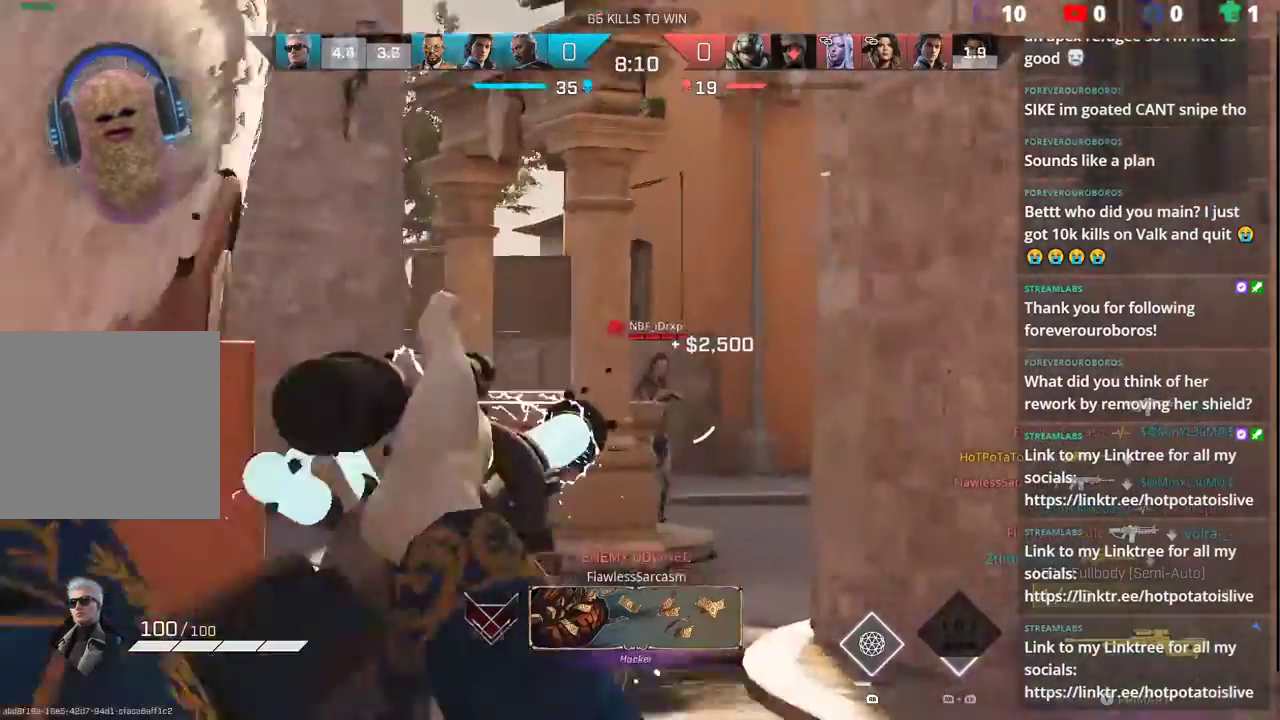
{"buttons": ["L2"], "left_stick": "up-right", "right_stick": "center", "events": [[50, "right_stick", "down-right"], [183, "right_stick", "center"], [250, "left_stick", "up-right"]]}
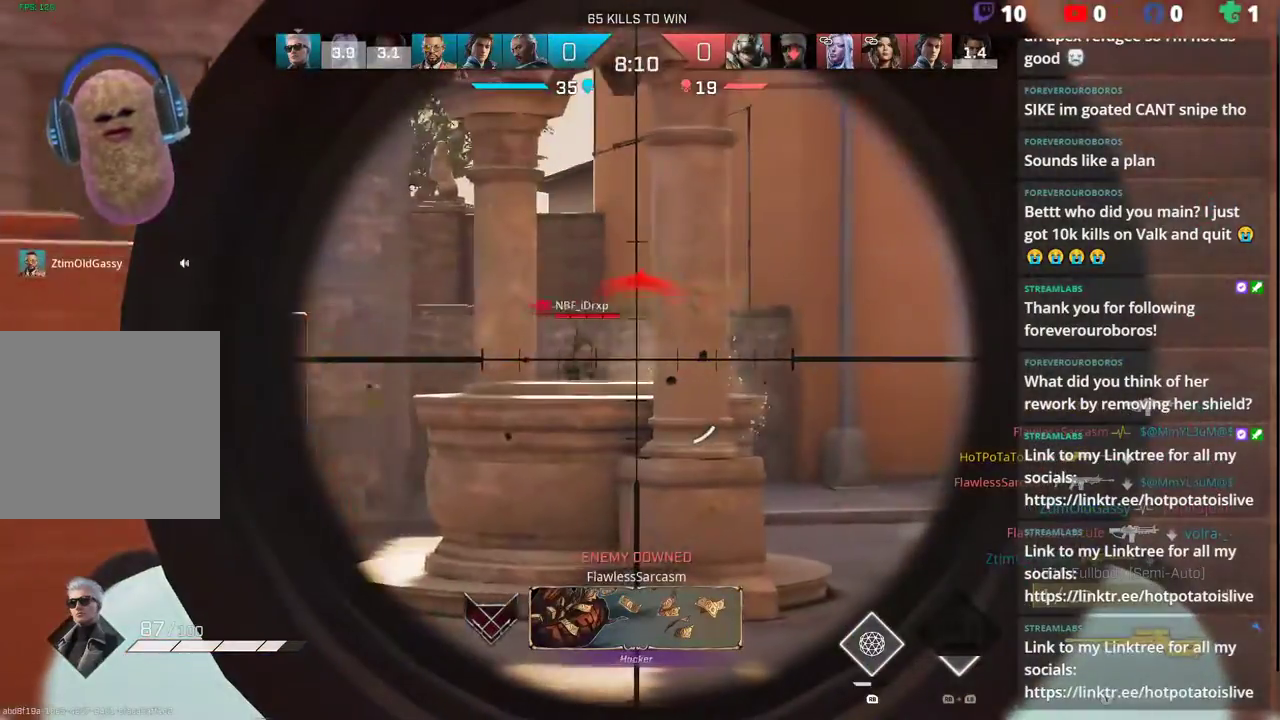
{"buttons": ["L2"], "left_stick": "left", "right_stick": "left", "events": [[217, "left_stick", "up-left"], [217, "right_stick", "up-left"], [283, "right_stick", "center"], [300, "left_stick", "left"], [467, "right_stick", "left"]]}
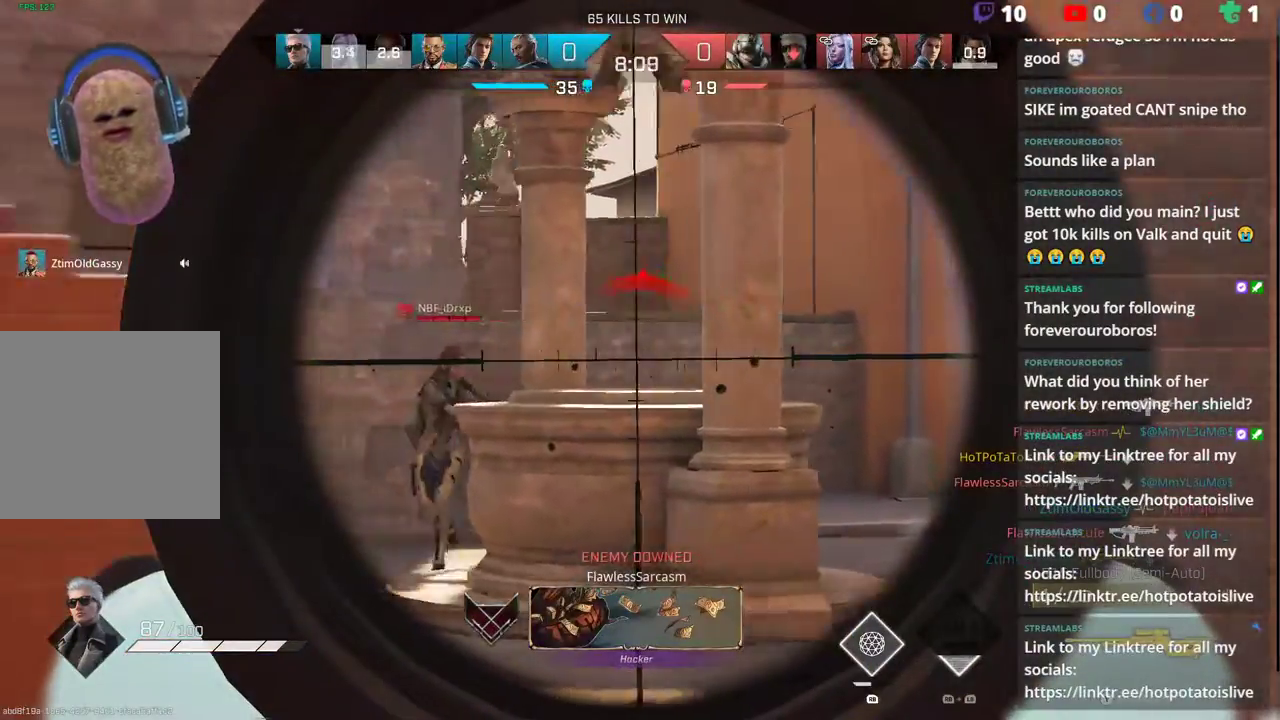
{"buttons": [], "left_stick": "left", "right_stick": "center", "events": [[100, "left_stick", "right"], [167, "R2", "down"], [217, "L2", "up"], [217, "right_stick", "center"], [267, "R2", "up"], [317, "L1", "down"], [367, "L1", "up"], [367, "left_stick", "left"]]}
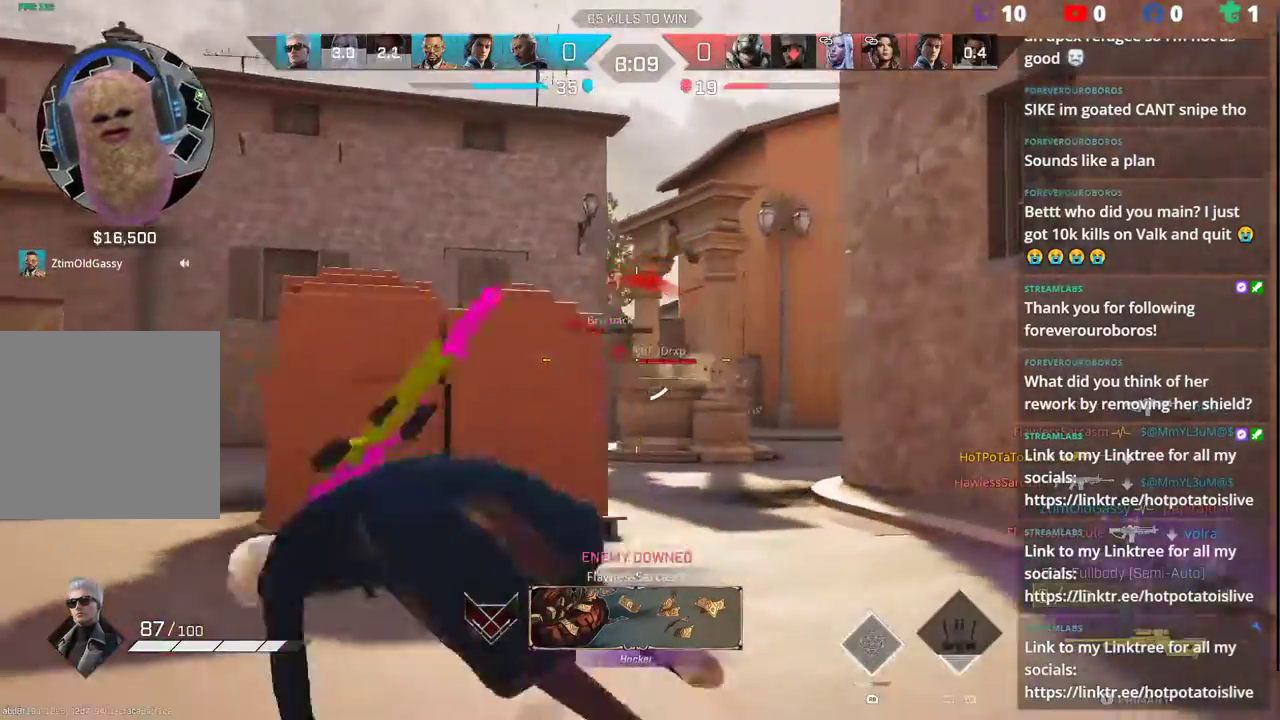
{"buttons": ["R3"], "left_stick": "up", "right_stick": "center", "events": [[250, "right_stick", "right"], [333, "left_stick", "up"], [350, "right_stick", "center"], [367, "L3", "down"], [483, "L3", "up"], [483, "R3", "down"]]}
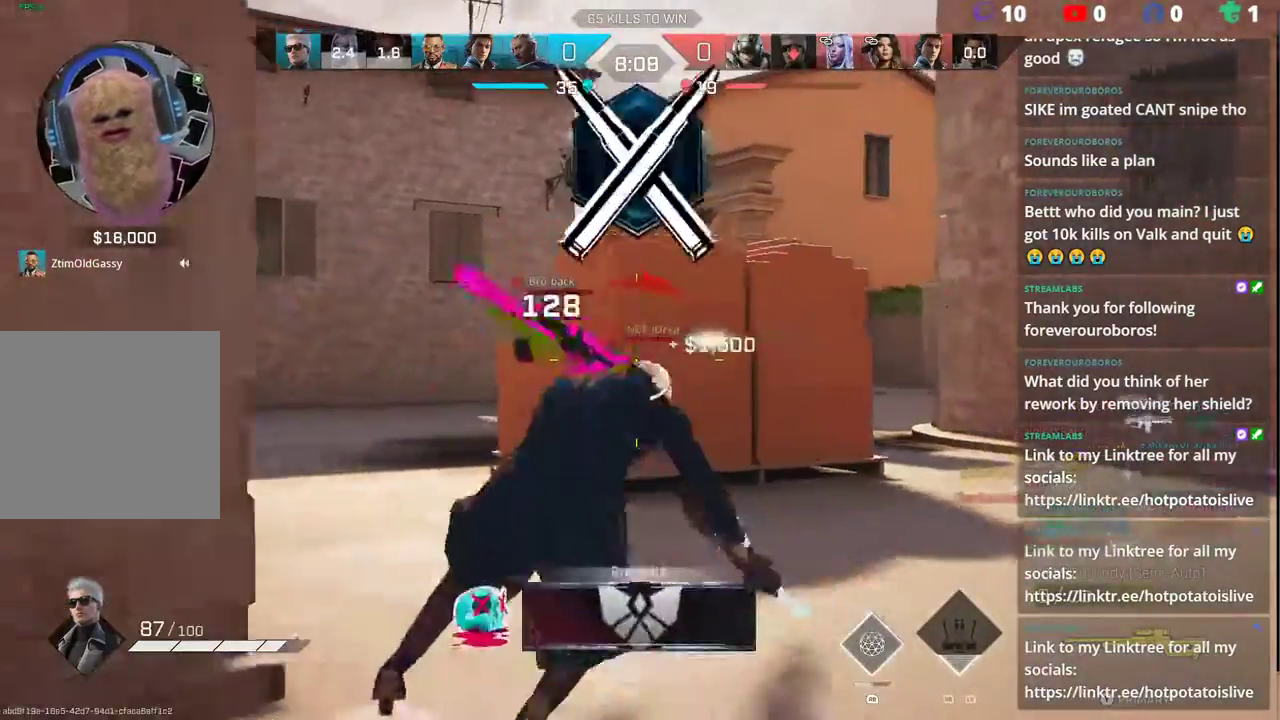
{"buttons": ["L2"], "left_stick": "up-right", "right_stick": "left", "events": [[67, "R3", "up"], [217, "L2", "down"], [217, "left_stick", "up-left"], [450, "right_stick", "left"], [483, "left_stick", "up-right"]]}
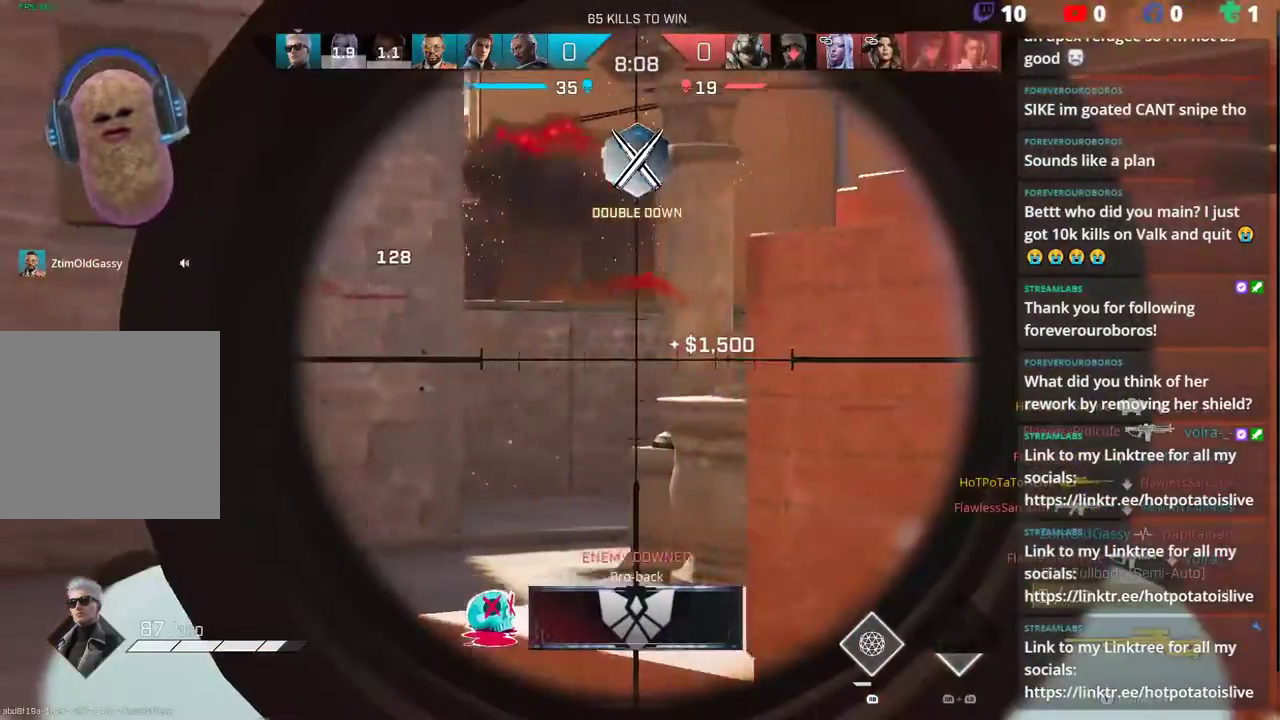
{"buttons": ["L2"], "left_stick": "up-left", "right_stick": "right", "events": [[83, "left_stick", "up-left"], [100, "right_stick", "right"]]}
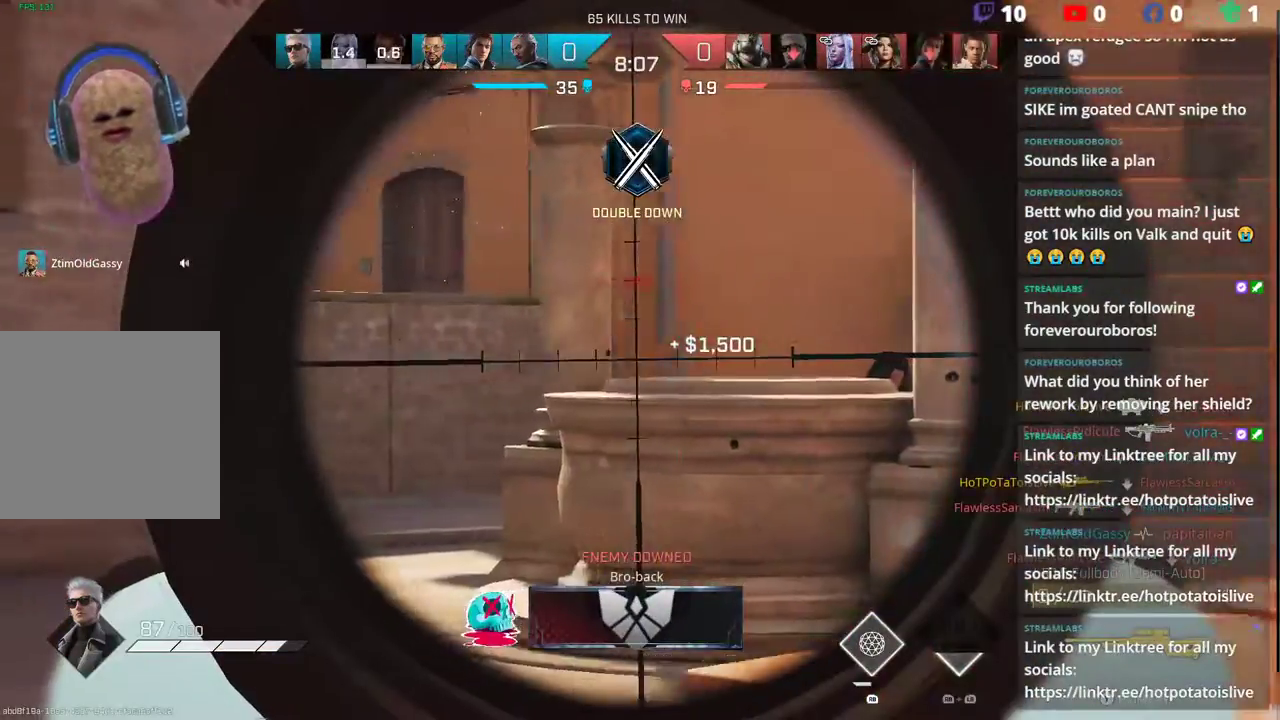
{"buttons": [], "left_stick": "left", "right_stick": "center", "events": [[183, "left_stick", "up-right"], [333, "R2", "down"], [333, "left_stick", "left"], [383, "L2", "up"], [383, "right_stick", "center"], [433, "R2", "up"]]}
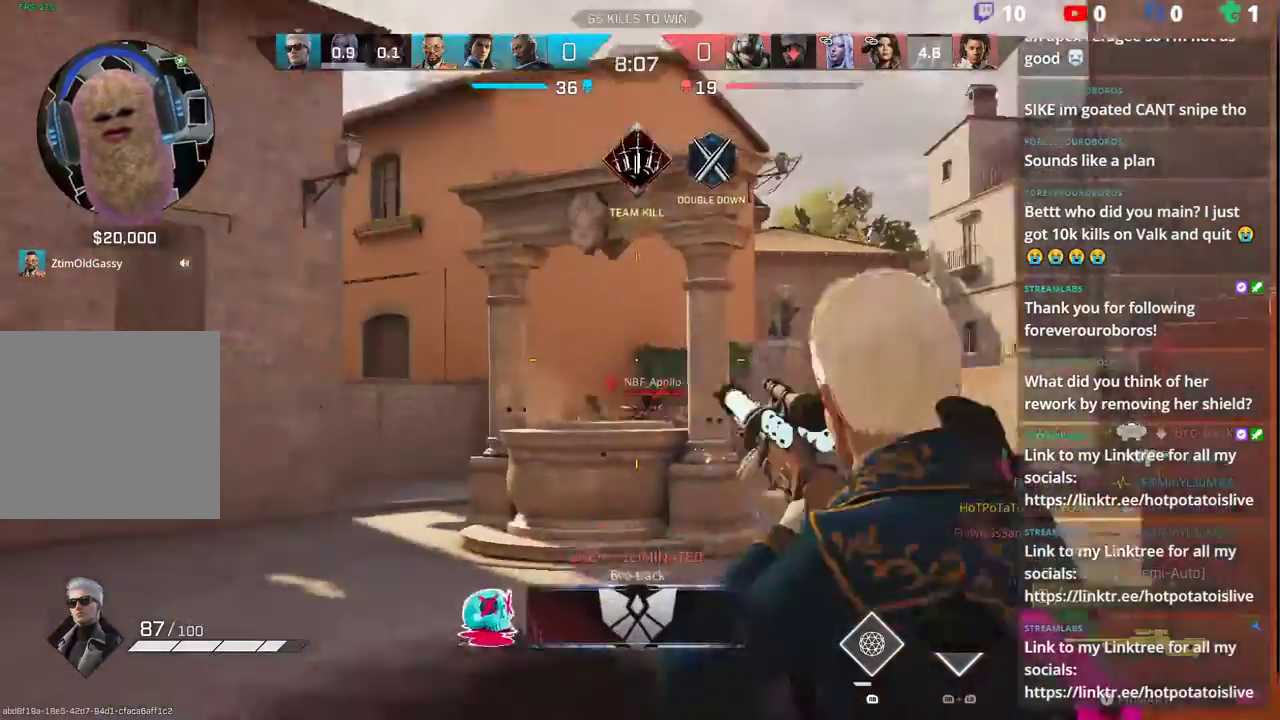
{"buttons": ["L2"], "left_stick": "down-left", "right_stick": "down", "events": [[67, "L2", "down"], [67, "left_stick", "right"], [367, "right_stick", "down"], [467, "left_stick", "down-left"]]}
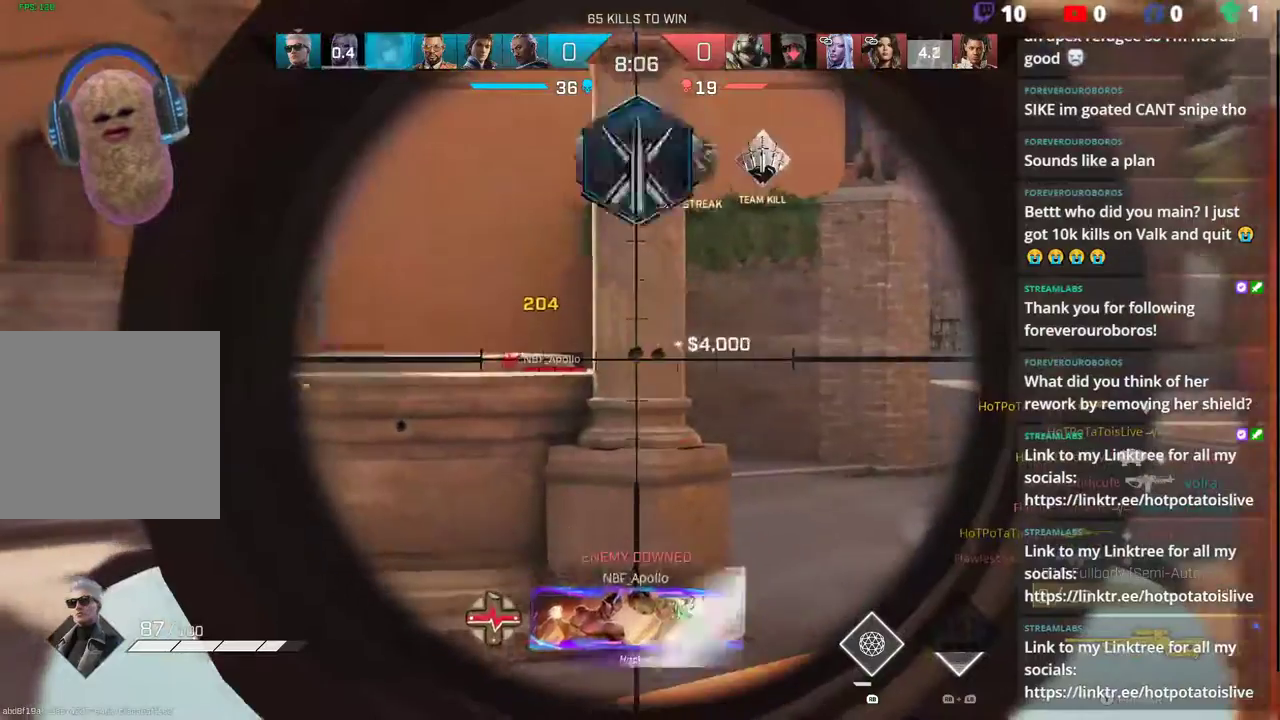
{"buttons": ["L2"], "left_stick": "up-left", "right_stick": "center", "events": [[17, "right_stick", "center"], [133, "right_stick", "up-left"], [183, "right_stick", "left"], [300, "left_stick", "down-right"], [367, "left_stick", "center"], [400, "right_stick", "center"], [467, "left_stick", "up-left"]]}
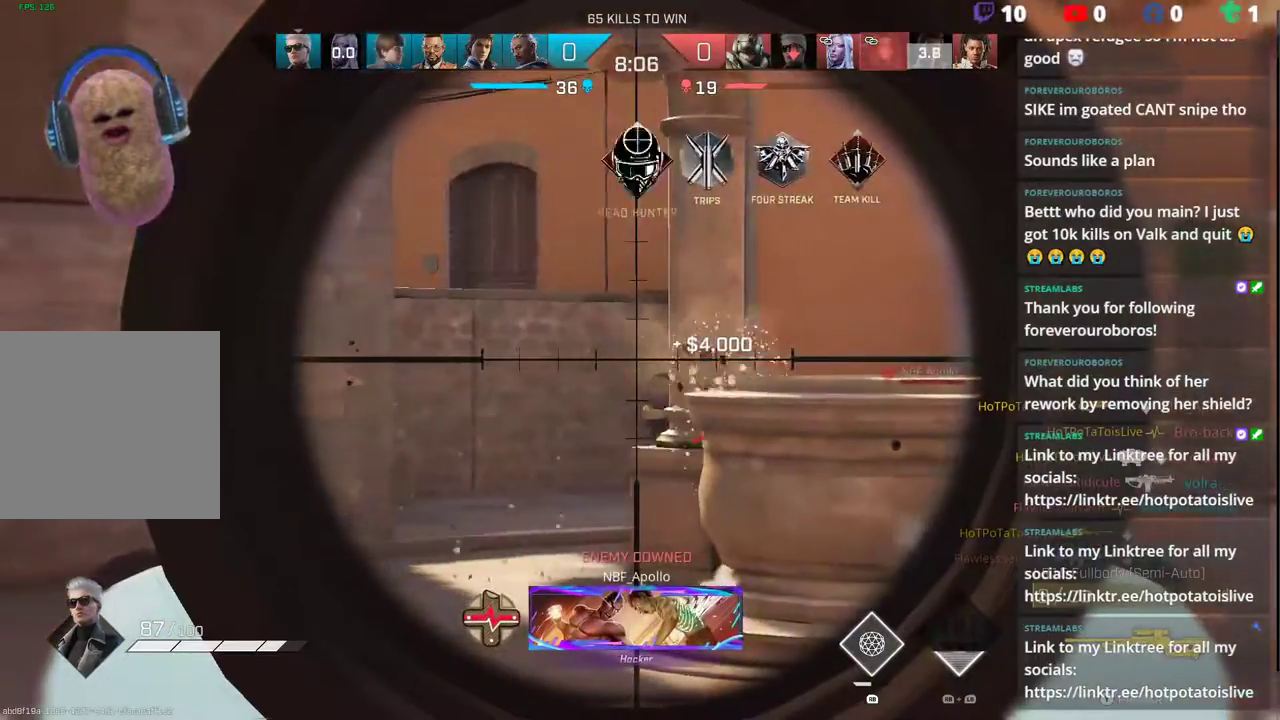
{"buttons": ["L2"], "left_stick": "right", "right_stick": "right", "events": [[167, "right_stick", "right"], [350, "left_stick", "right"]]}
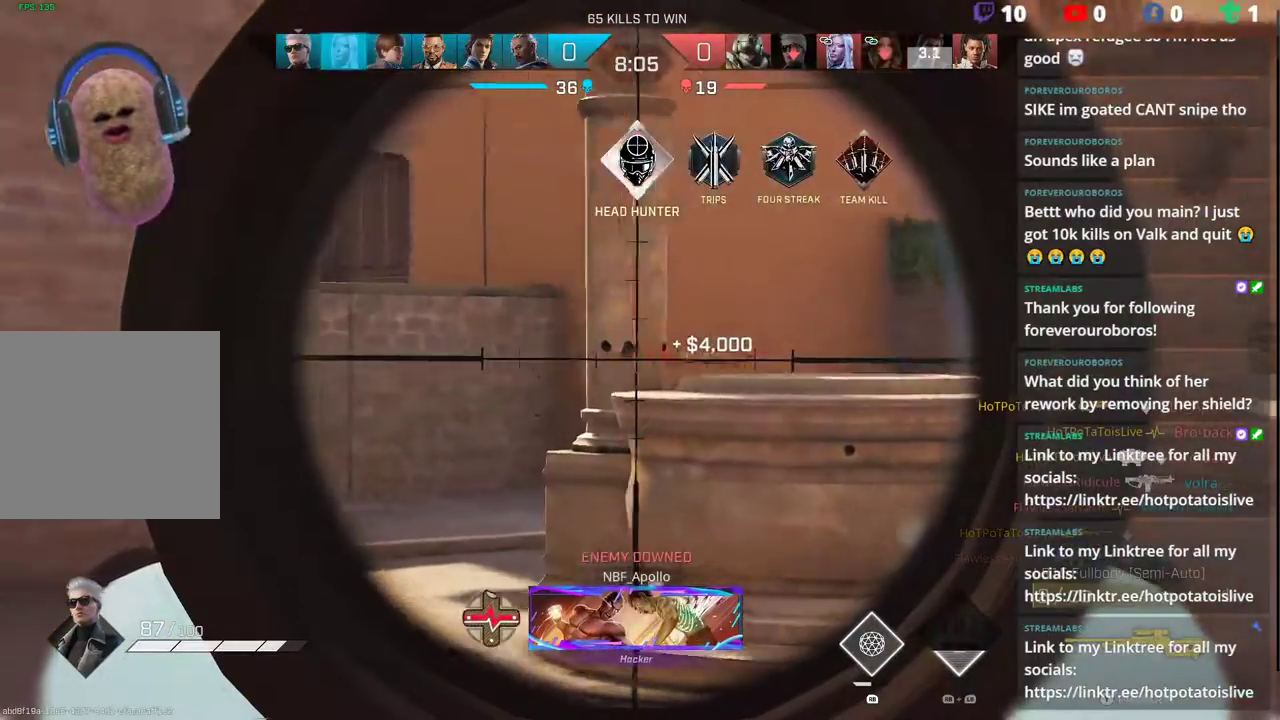
{"buttons": ["L2"], "left_stick": "left", "right_stick": "right", "events": [[33, "right_stick", "center"], [67, "left_stick", "up-left"], [150, "left_stick", "center"], [200, "left_stick", "right"], [300, "right_stick", "right"], [317, "left_stick", "center"], [367, "left_stick", "left"]]}
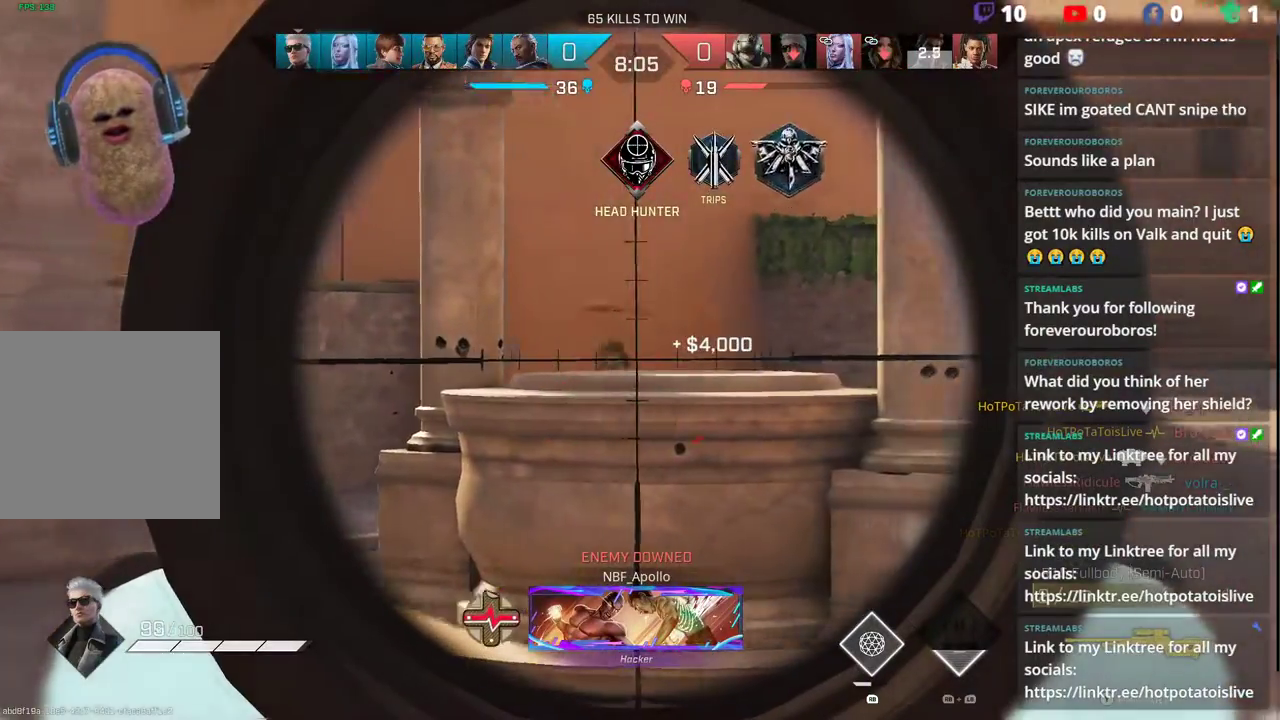
{"buttons": ["L1"], "left_stick": "right", "right_stick": "center", "events": [[50, "left_stick", "down-right"], [100, "right_stick", "center"], [200, "right_stick", "left"], [233, "left_stick", "down-left"], [333, "R2", "down"], [333, "left_stick", "right"], [367, "L2", "up"], [383, "right_stick", "center"], [433, "R2", "up"], [450, "L1", "down"]]}
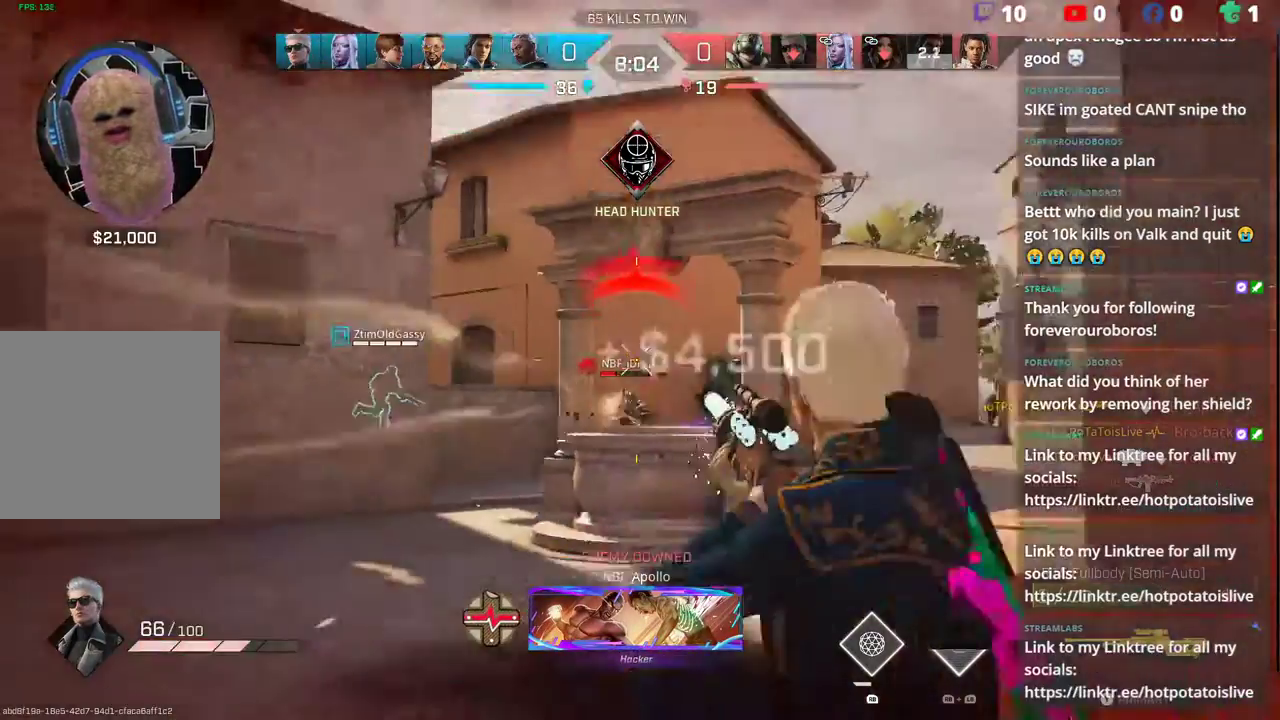
{"buttons": [], "left_stick": "left", "right_stick": "center", "events": [[50, "L1", "up"], [250, "Y", "down"], [300, "Y", "up"], [433, "left_stick", "up"], [500, "left_stick", "left"]]}
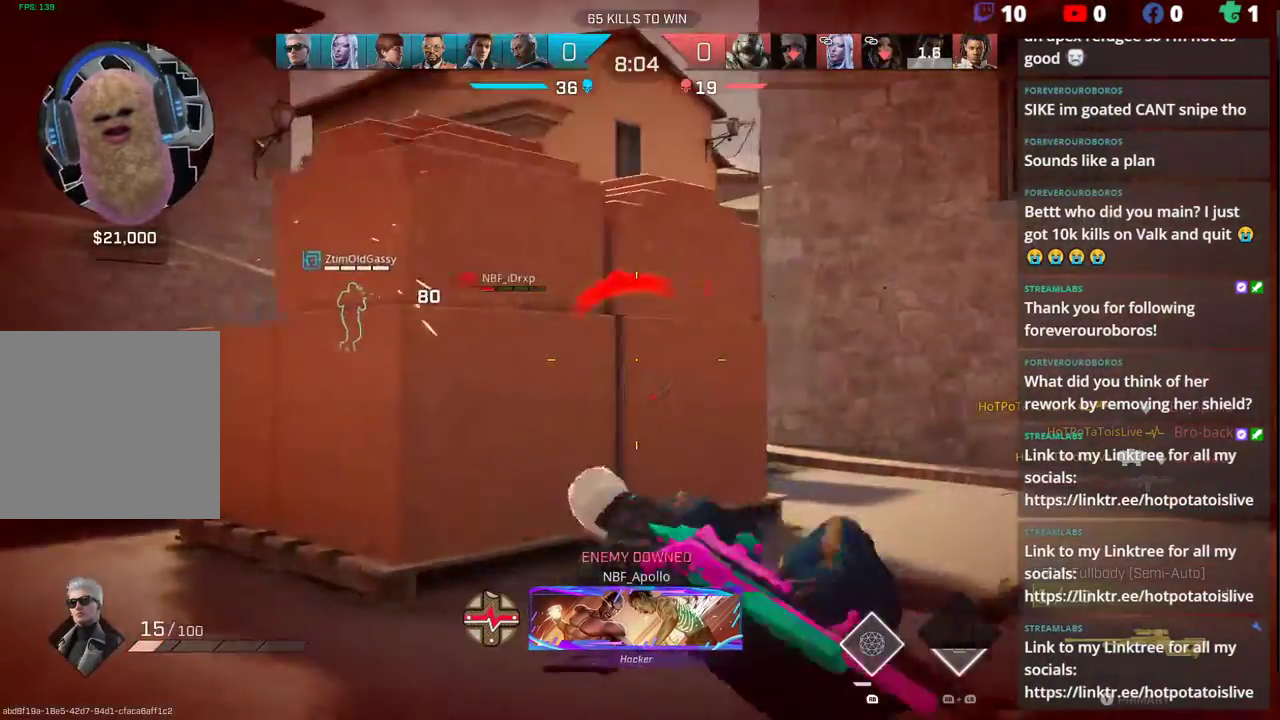
{"buttons": [], "left_stick": "left", "right_stick": "left", "events": [[33, "right_stick", "down-left"], [50, "R3", "down"], [100, "R3", "up"], [200, "right_stick", "center"], [317, "B", "down"], [433, "B", "up"], [450, "right_stick", "left"]]}
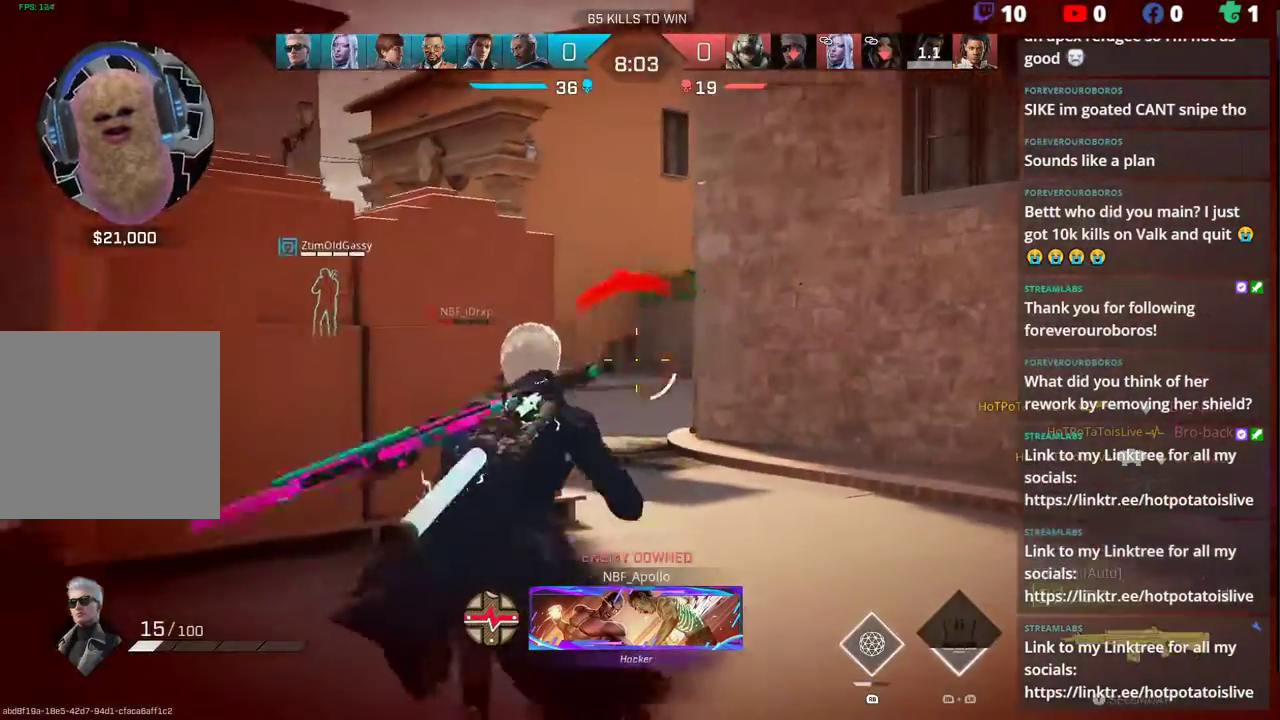
{"buttons": ["L3"], "left_stick": "up-right", "right_stick": "center", "events": [[117, "left_stick", "up-right"], [133, "right_stick", "center"], [150, "B", "down"], [267, "B", "up"], [417, "L3", "down"]]}
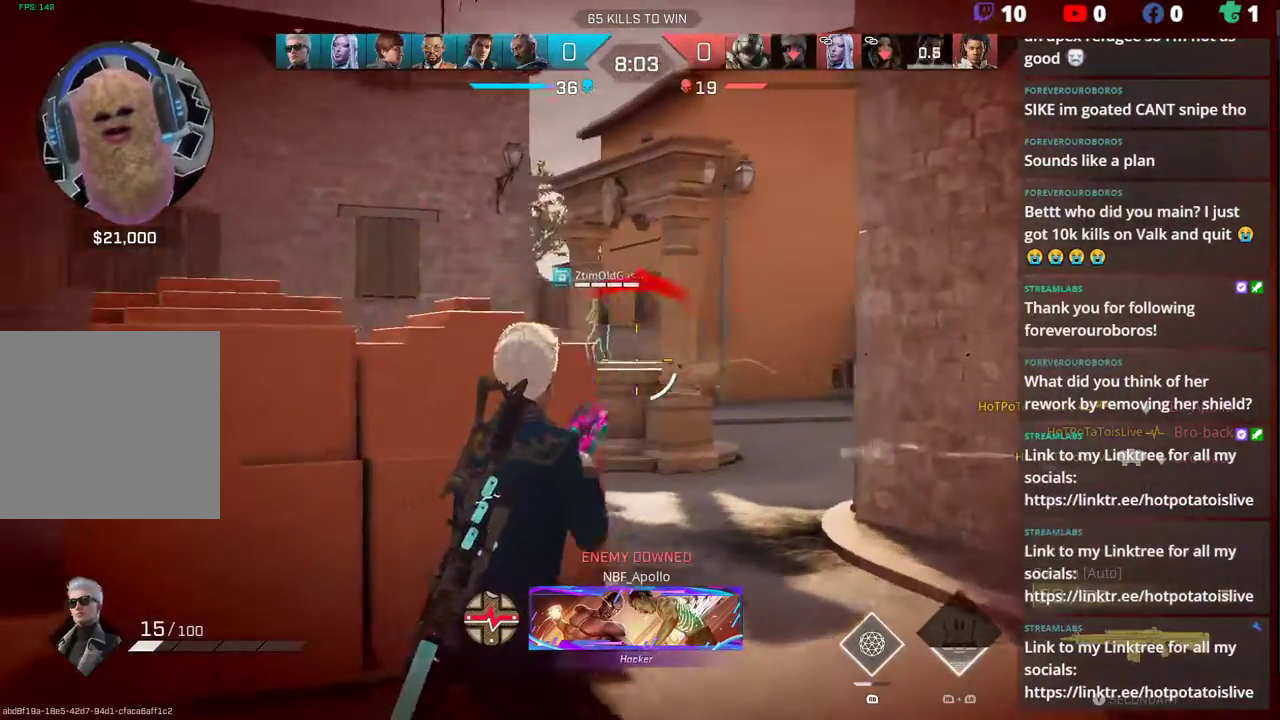
{"buttons": ["L2"], "left_stick": "up", "right_stick": "down-left", "events": [[33, "L3", "up"], [133, "L2", "down"], [317, "left_stick", "up"], [367, "right_stick", "down-left"]]}
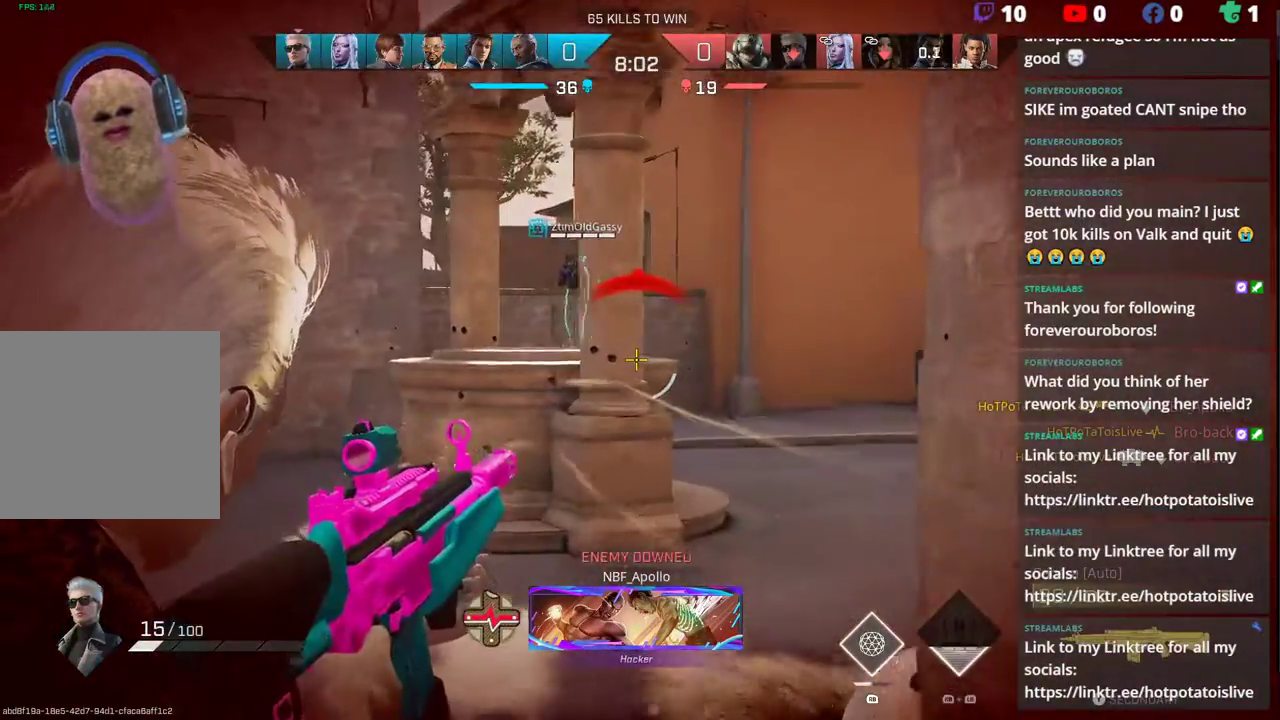
{"buttons": [], "left_stick": "up", "right_stick": "center", "events": [[17, "right_stick", "center"], [133, "L3", "down"], [150, "L2", "up"], [250, "L3", "up"]]}
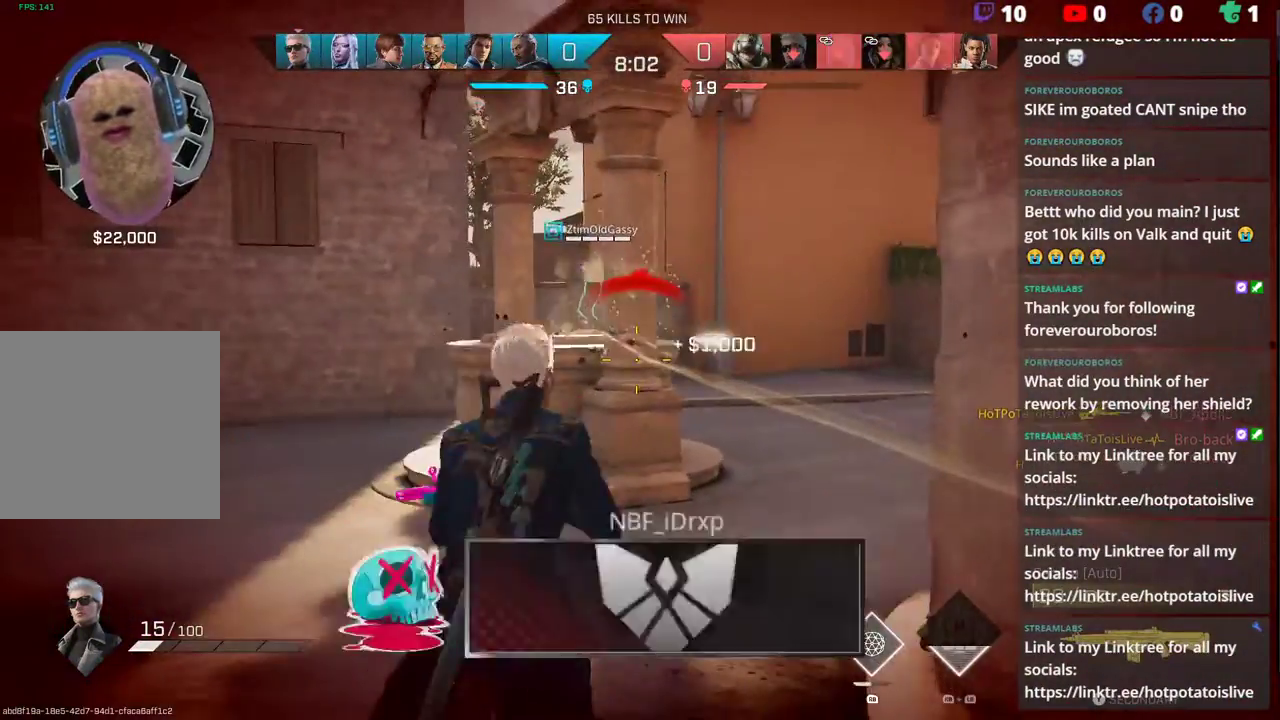
{"buttons": ["B"], "left_stick": "up-right", "right_stick": "center", "events": [[167, "B", "down"], [267, "B", "up"], [433, "B", "down"], [433, "left_stick", "up-right"]]}
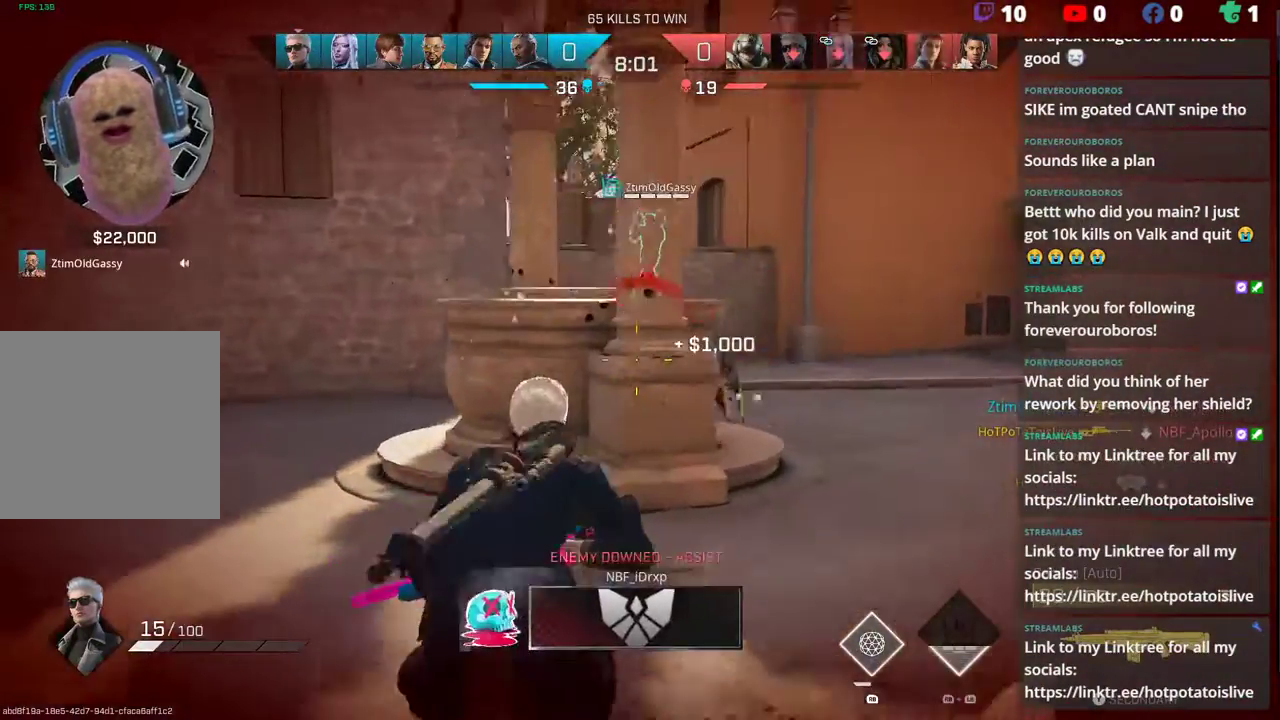
{"buttons": ["R2"], "left_stick": "up-right", "right_stick": "down", "events": [[33, "B", "up"], [167, "right_stick", "down-left"], [283, "right_stick", "down"], [417, "R2", "down"]]}
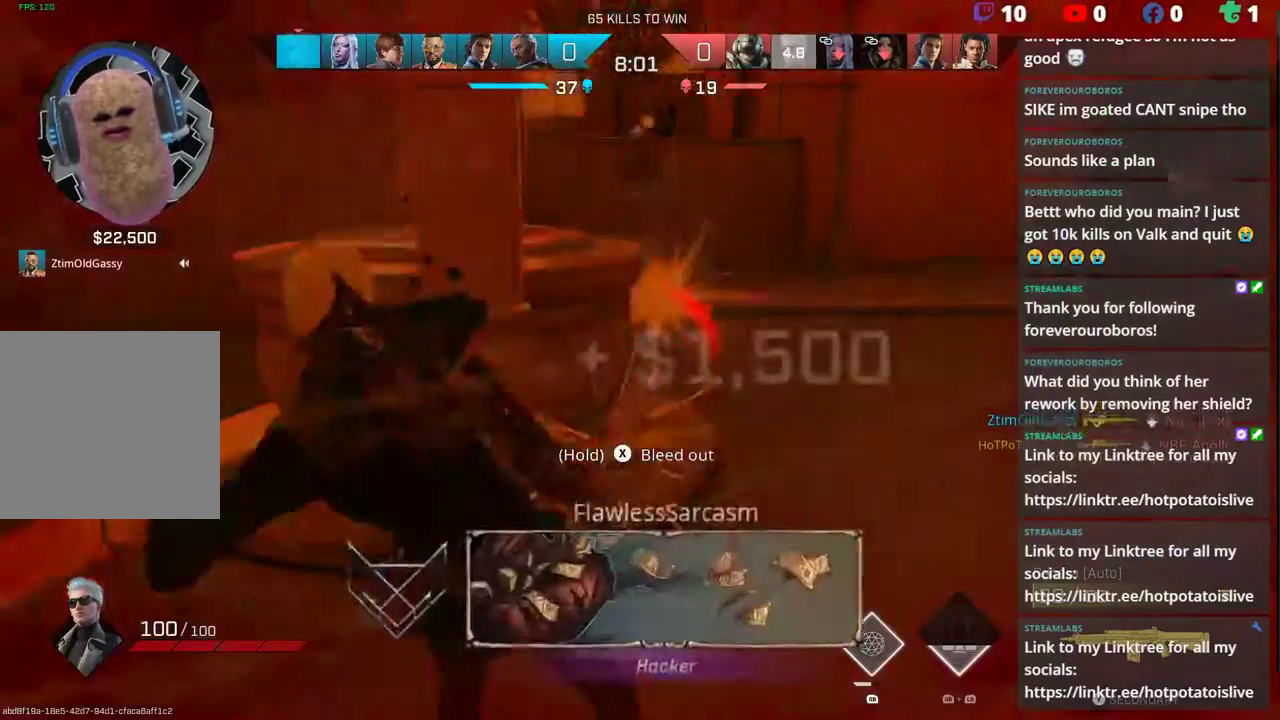
{"buttons": [], "left_stick": "down-left", "right_stick": "up-right", "events": [[17, "right_stick", "center"], [217, "left_stick", "up"], [300, "R2", "up"], [300, "right_stick", "right"], [317, "left_stick", "left"], [367, "left_stick", "down-left"], [417, "right_stick", "up-right"]]}
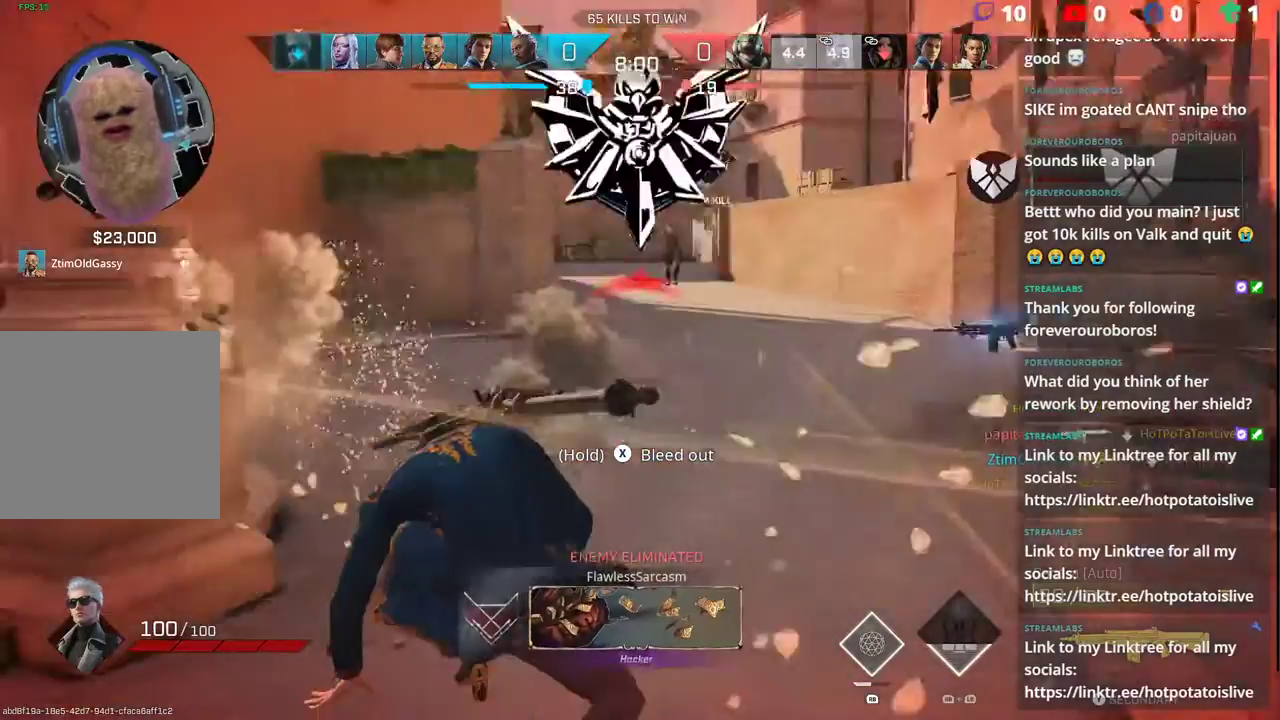
{"buttons": ["X"], "left_stick": "down-left", "right_stick": "center", "events": [[50, "right_stick", "center"], [383, "X", "down"]]}
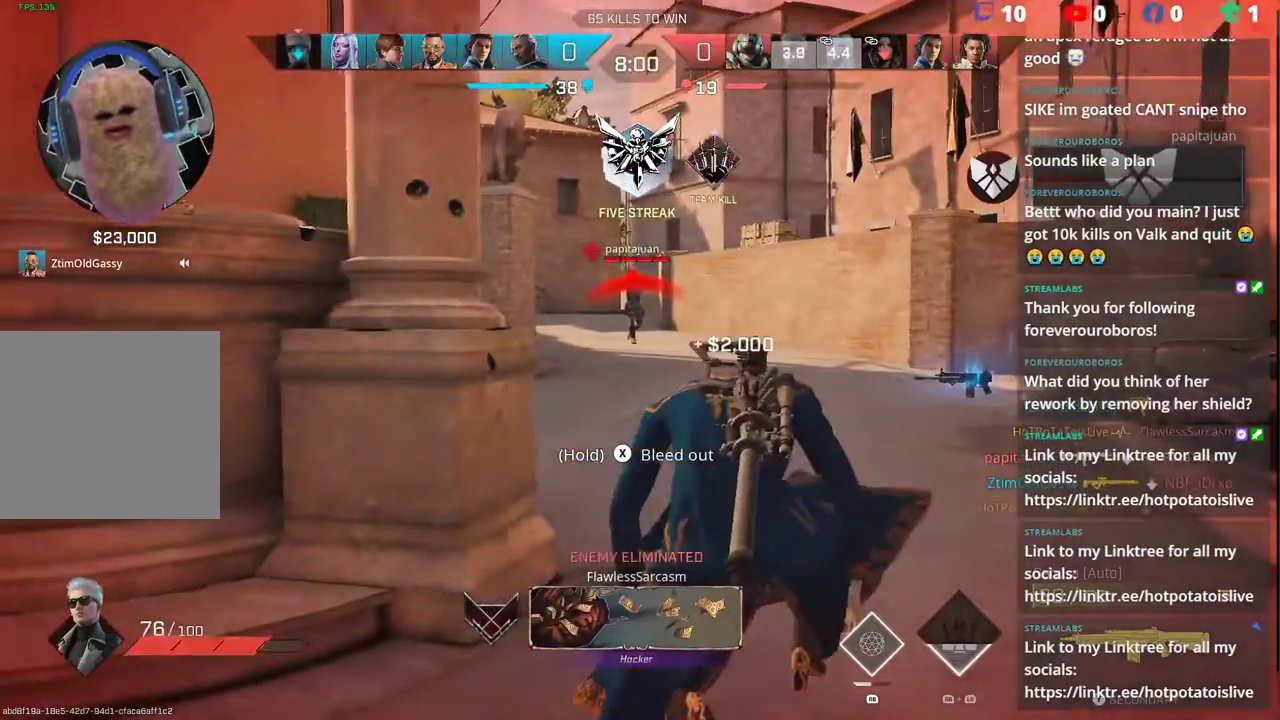
{"buttons": [], "left_stick": "center", "right_stick": "center", "events": [[233, "left_stick", "center"], [283, "X", "up"], [383, "DPAD_UP", "down"], [467, "DPAD_UP", "up"]]}
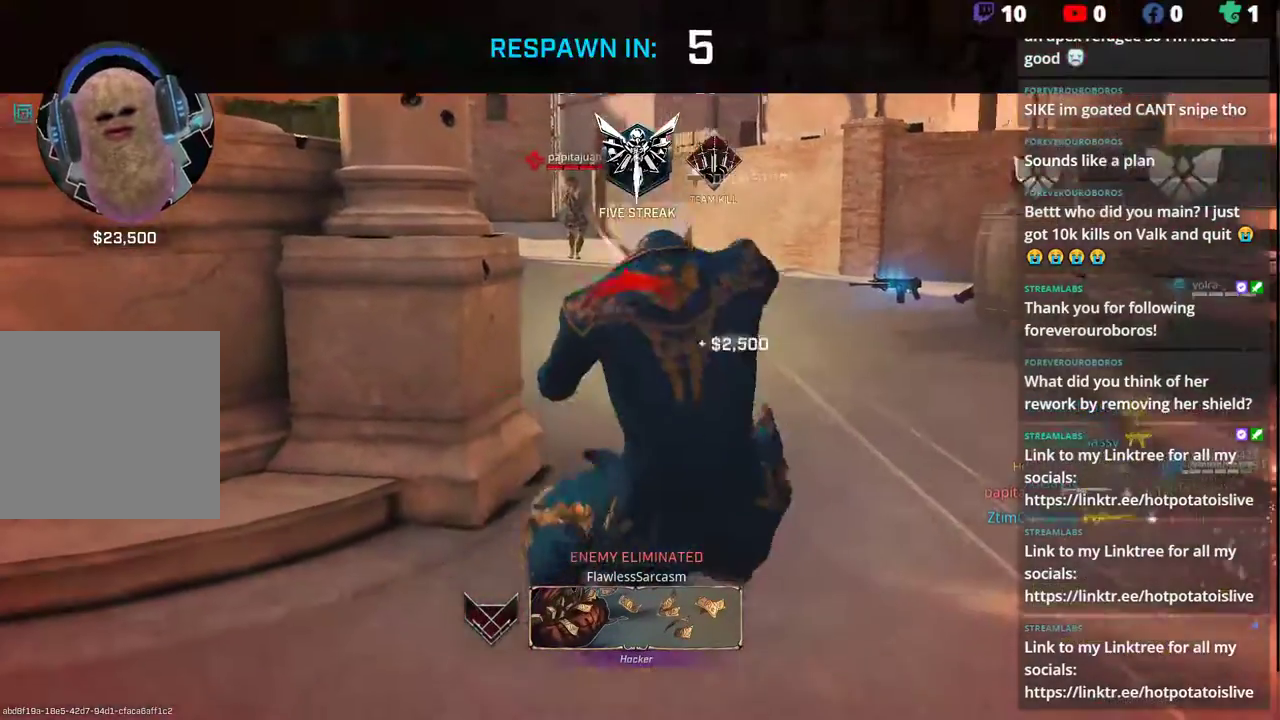
{"buttons": [], "left_stick": "center", "right_stick": "center", "events": [[50, "DPAD_UP", "down"], [150, "DPAD_UP", "up"]]}